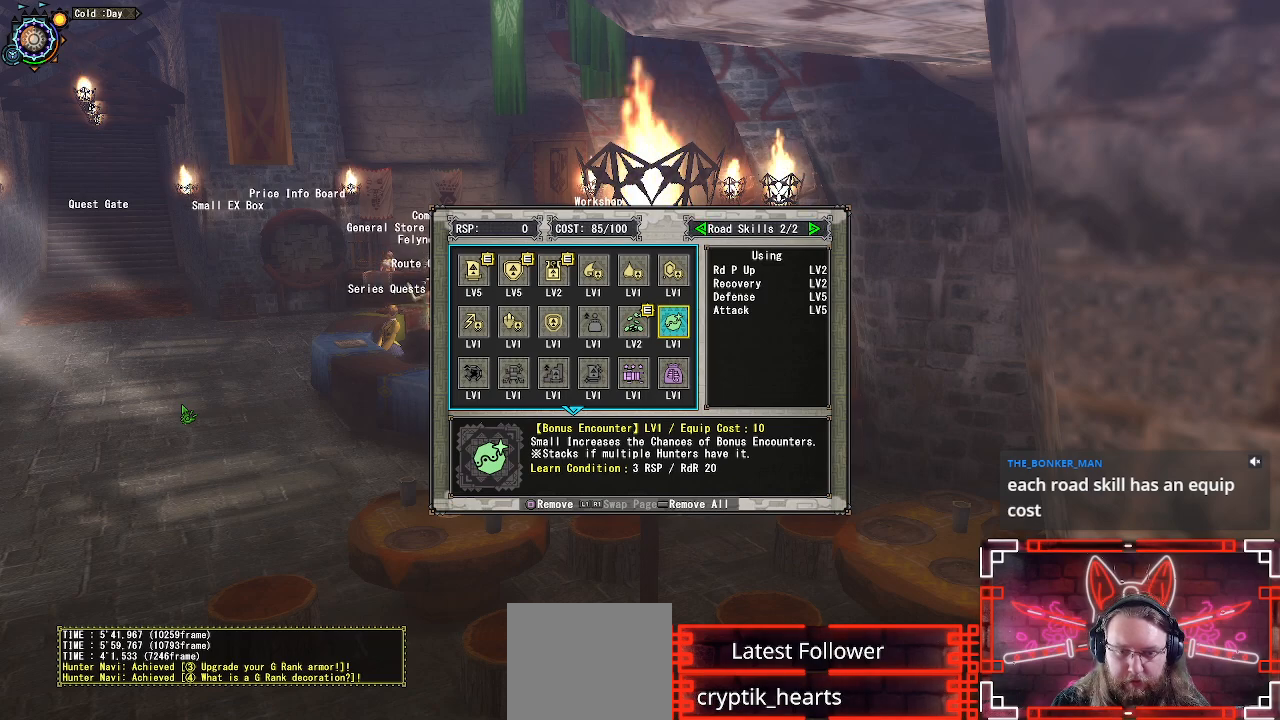
Gameplay with a controller (Xbox layout); each line is a JSON object with the inputs held at the frame after it. "events" lists button and stick changes between this image and that frame as [ms after this image, input, new state], when the widget could be followed in between.
{"buttons": [], "left_stick": "center", "right_stick": "center", "events": [[350, "DPAD_LEFT", "down"], [467, "DPAD_LEFT", "up"]]}
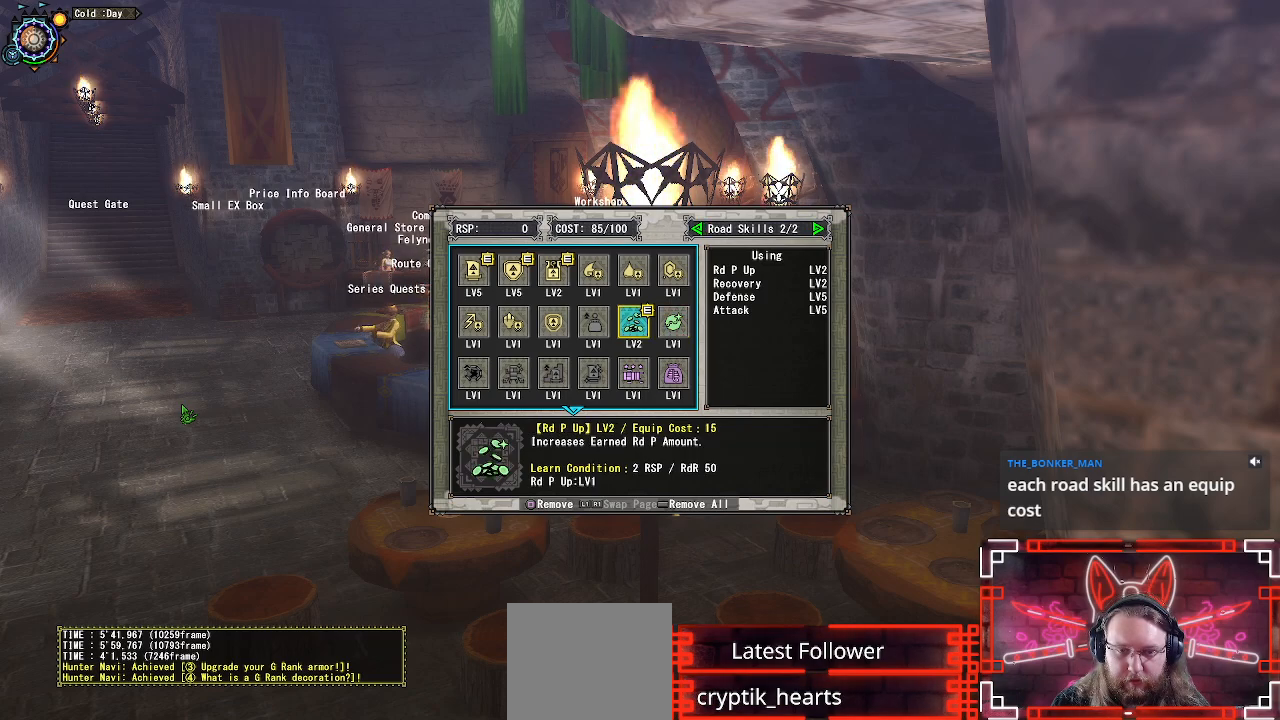
{"buttons": [], "left_stick": "center", "right_stick": "center", "events": [[67, "DPAD_LEFT", "down"], [183, "DPAD_LEFT", "up"], [350, "DPAD_LEFT", "down"], [467, "DPAD_LEFT", "up"]]}
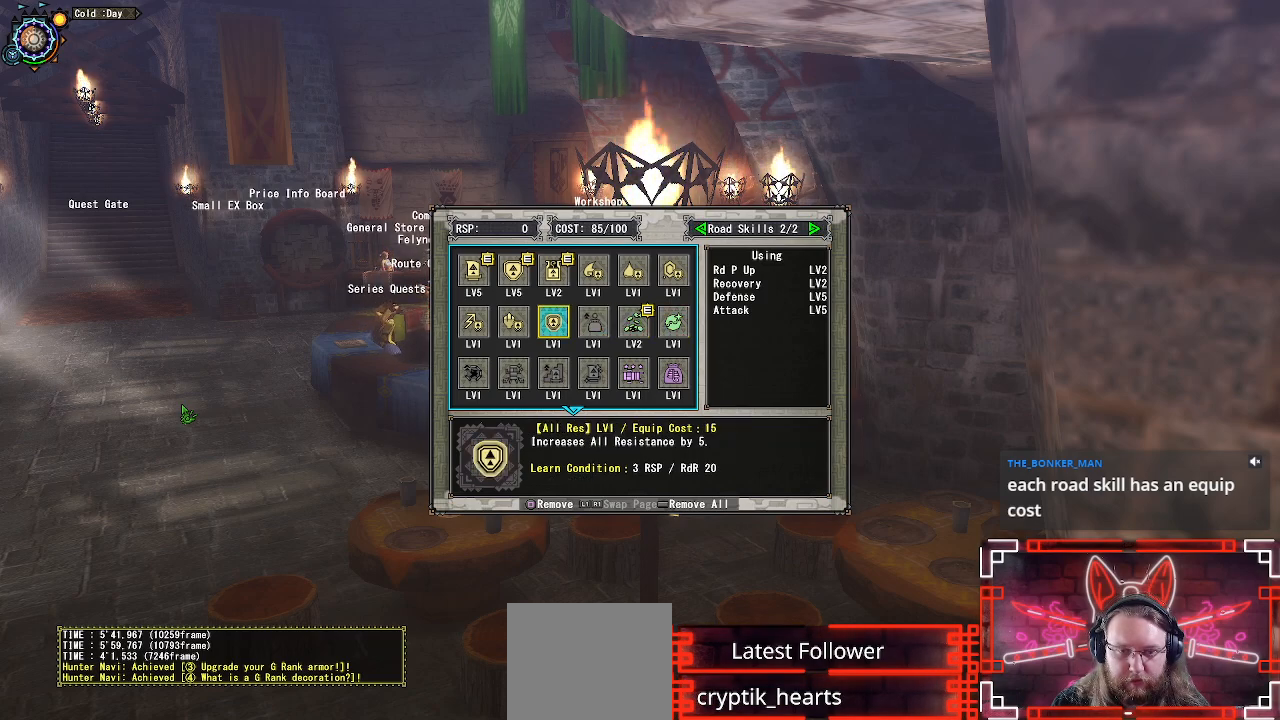
{"buttons": [], "left_stick": "center", "right_stick": "center", "events": []}
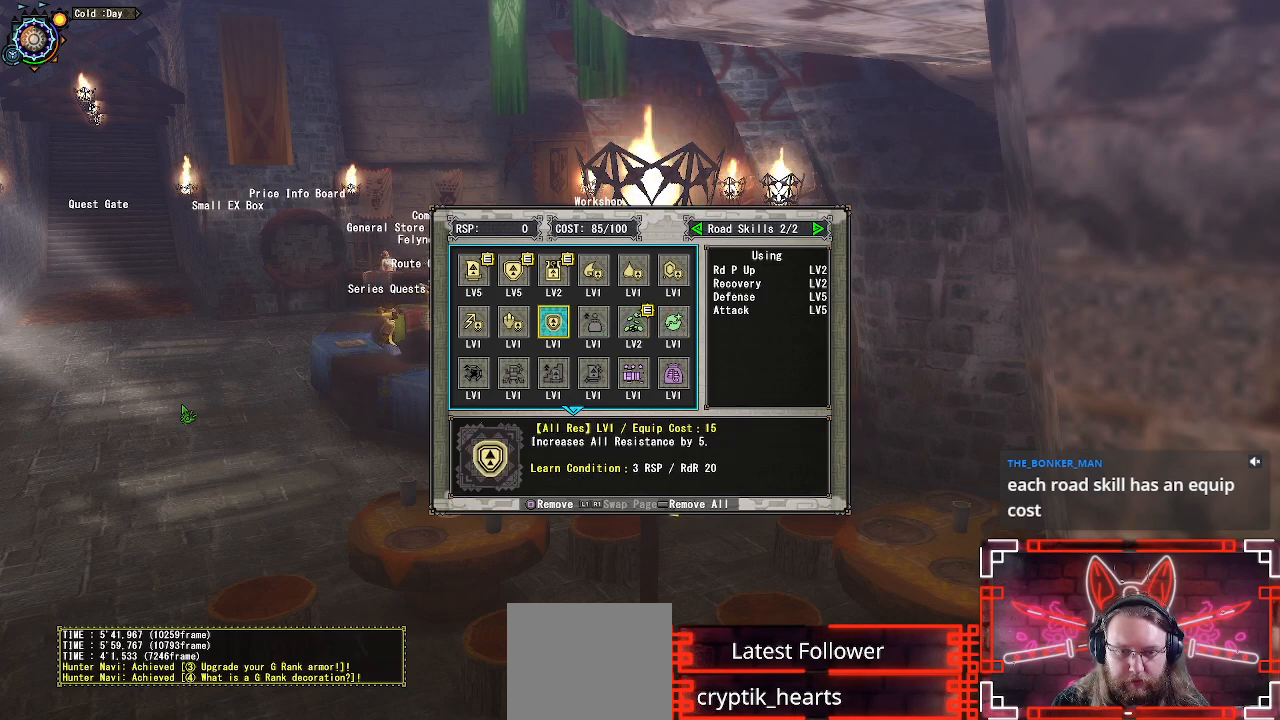
{"buttons": ["DPAD_LEFT"], "left_stick": "center", "right_stick": "center", "events": [[383, "DPAD_LEFT", "down"]]}
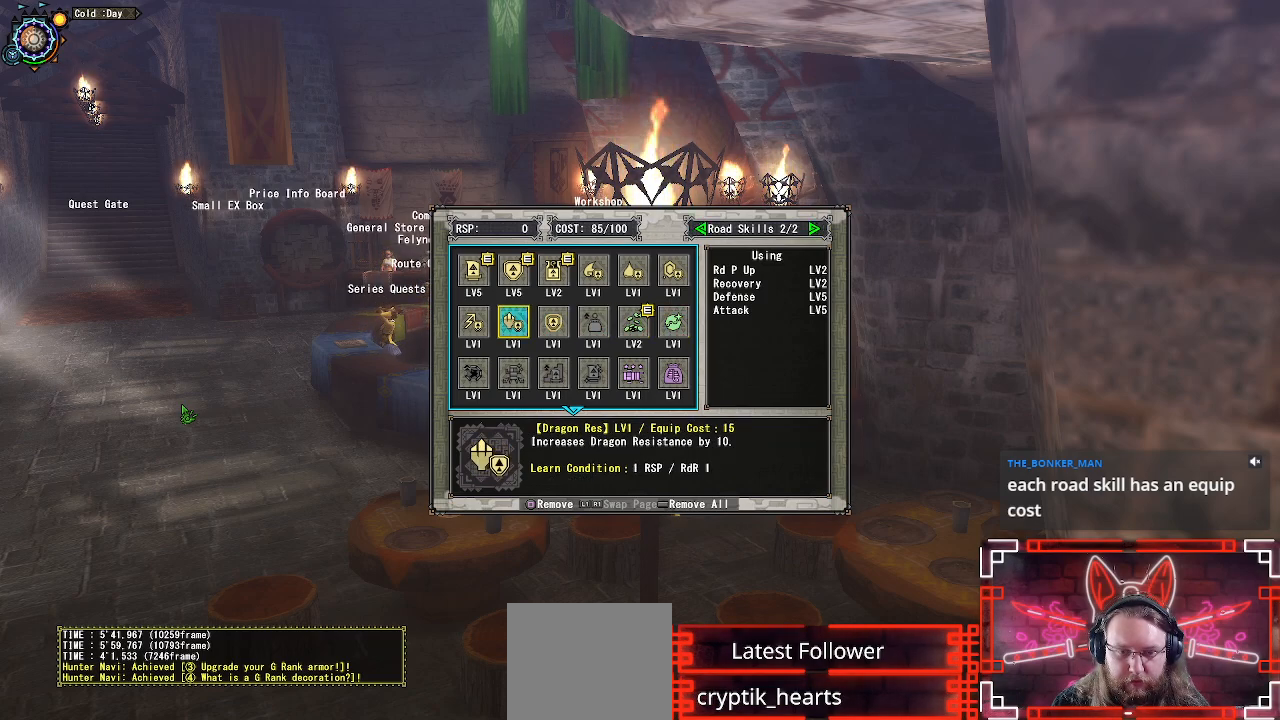
{"buttons": [], "left_stick": "center", "right_stick": "center", "events": [[17, "DPAD_LEFT", "up"]]}
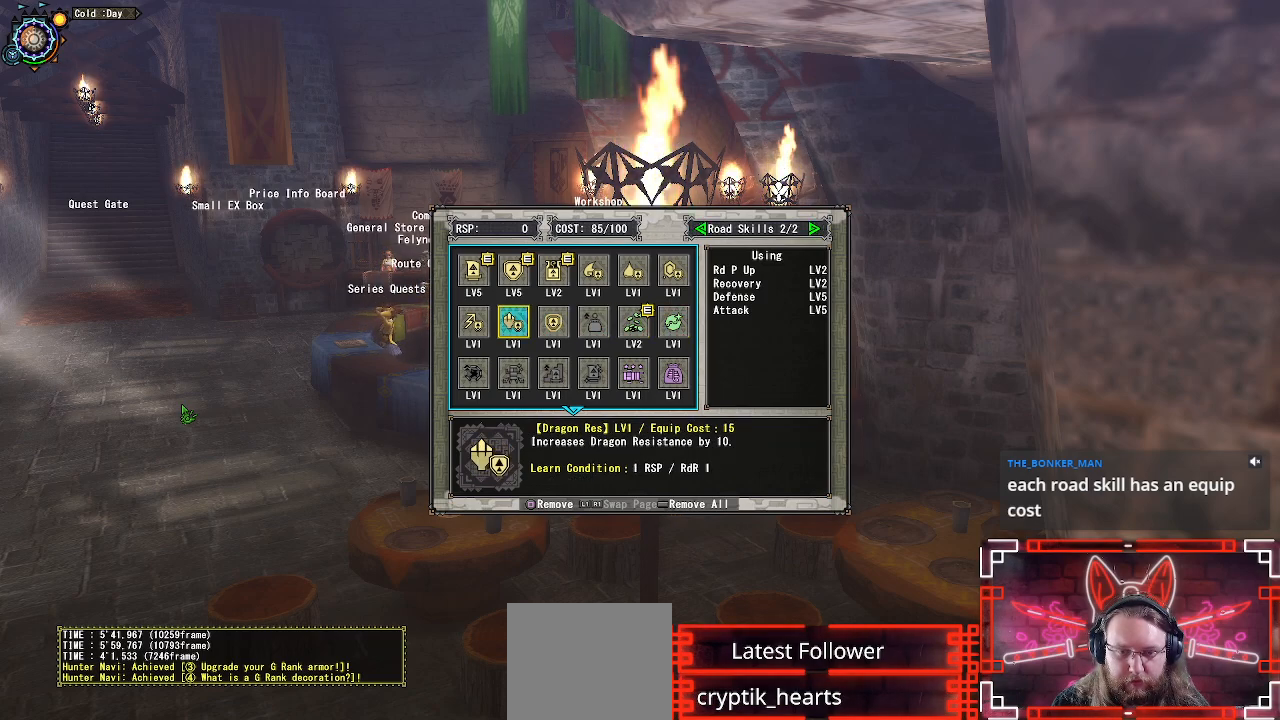
{"buttons": [], "left_stick": "center", "right_stick": "center", "events": []}
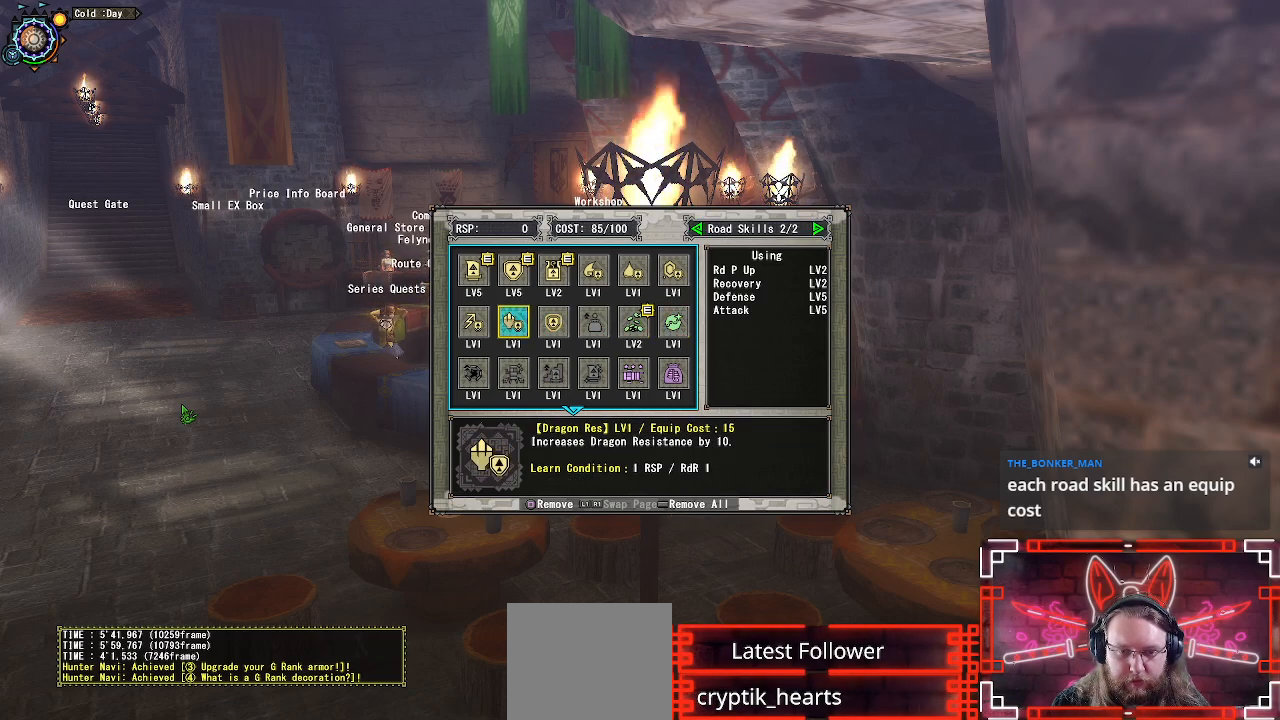
{"buttons": ["DPAD_RIGHT"], "left_stick": "center", "right_stick": "center", "events": [[67, "DPAD_RIGHT", "down"], [217, "DPAD_RIGHT", "up"], [233, "DPAD_DOWN", "down"], [367, "DPAD_DOWN", "up"], [383, "DPAD_RIGHT", "down"]]}
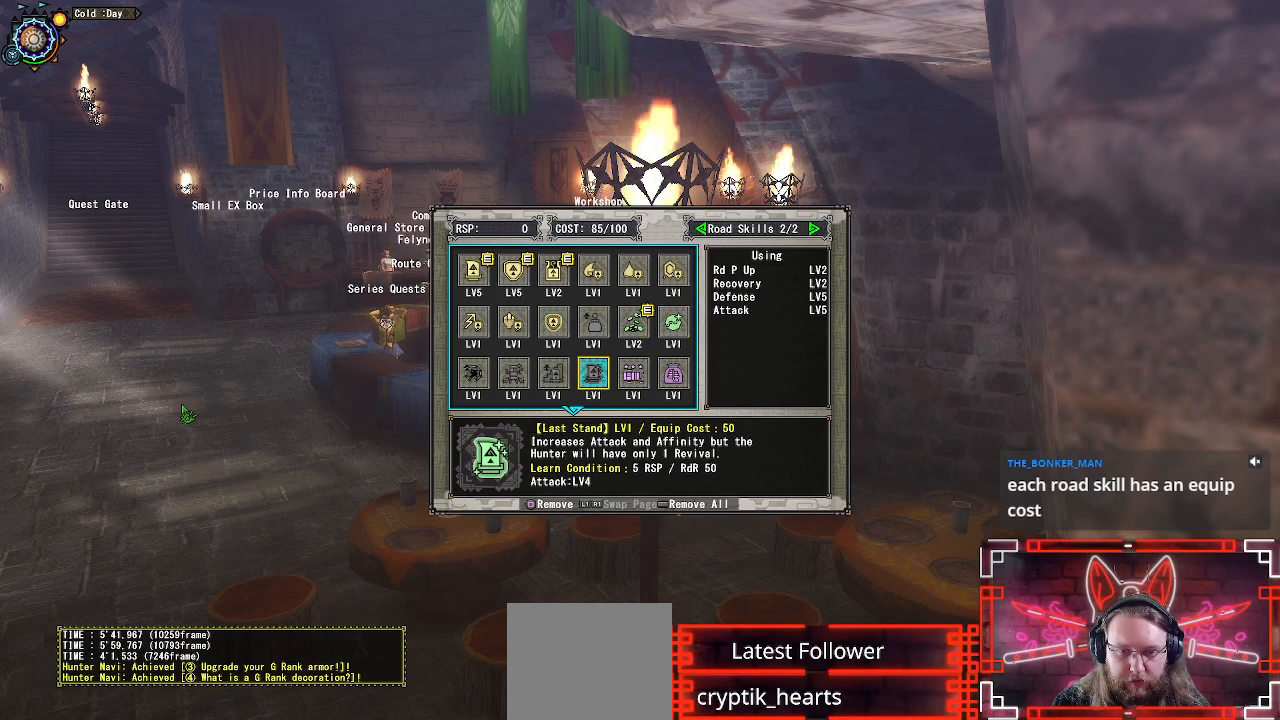
{"buttons": [], "left_stick": "center", "right_stick": "center", "events": [[33, "DPAD_RIGHT", "up"], [167, "DPAD_RIGHT", "down"], [300, "DPAD_RIGHT", "up"]]}
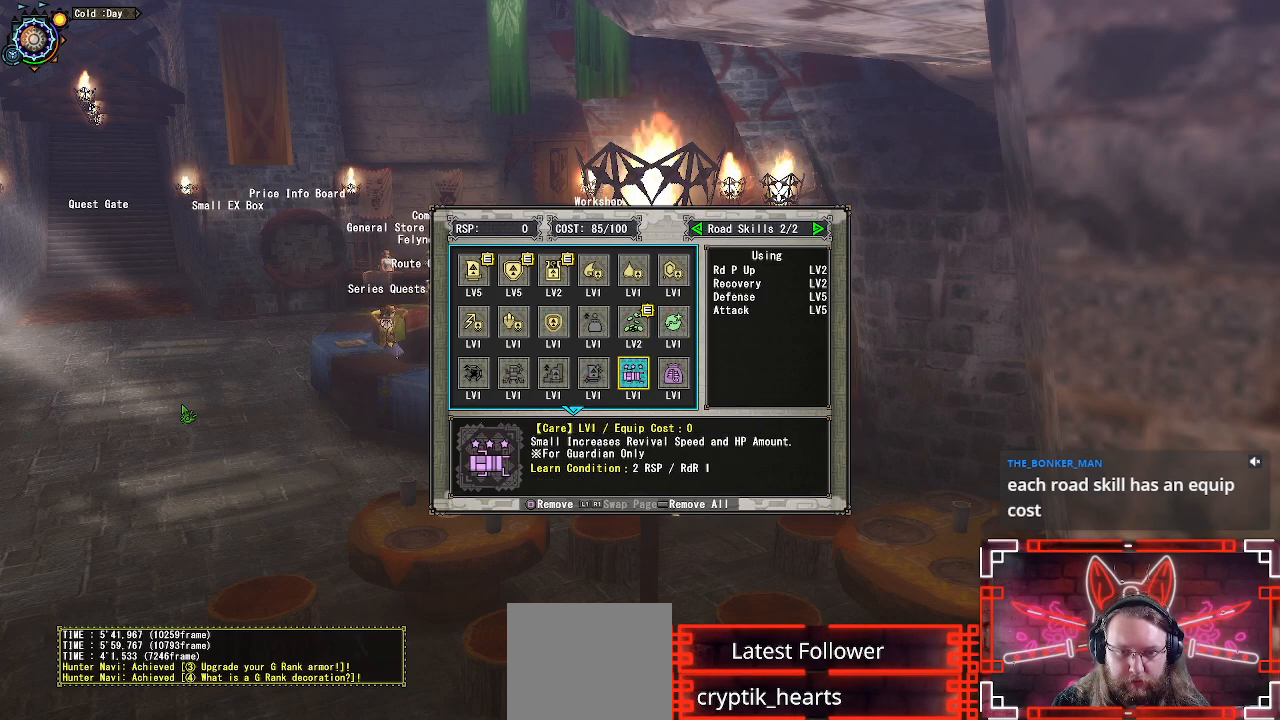
{"buttons": [], "left_stick": "center", "right_stick": "center", "events": []}
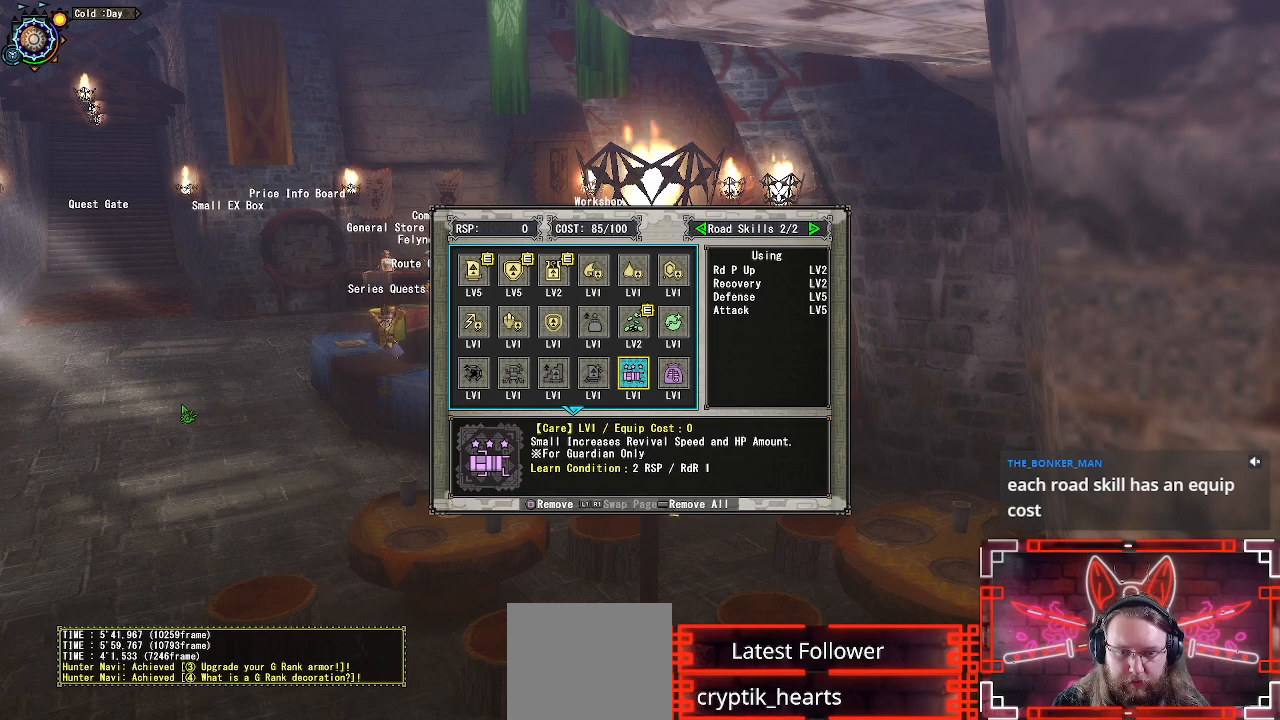
{"buttons": [], "left_stick": "center", "right_stick": "center", "events": []}
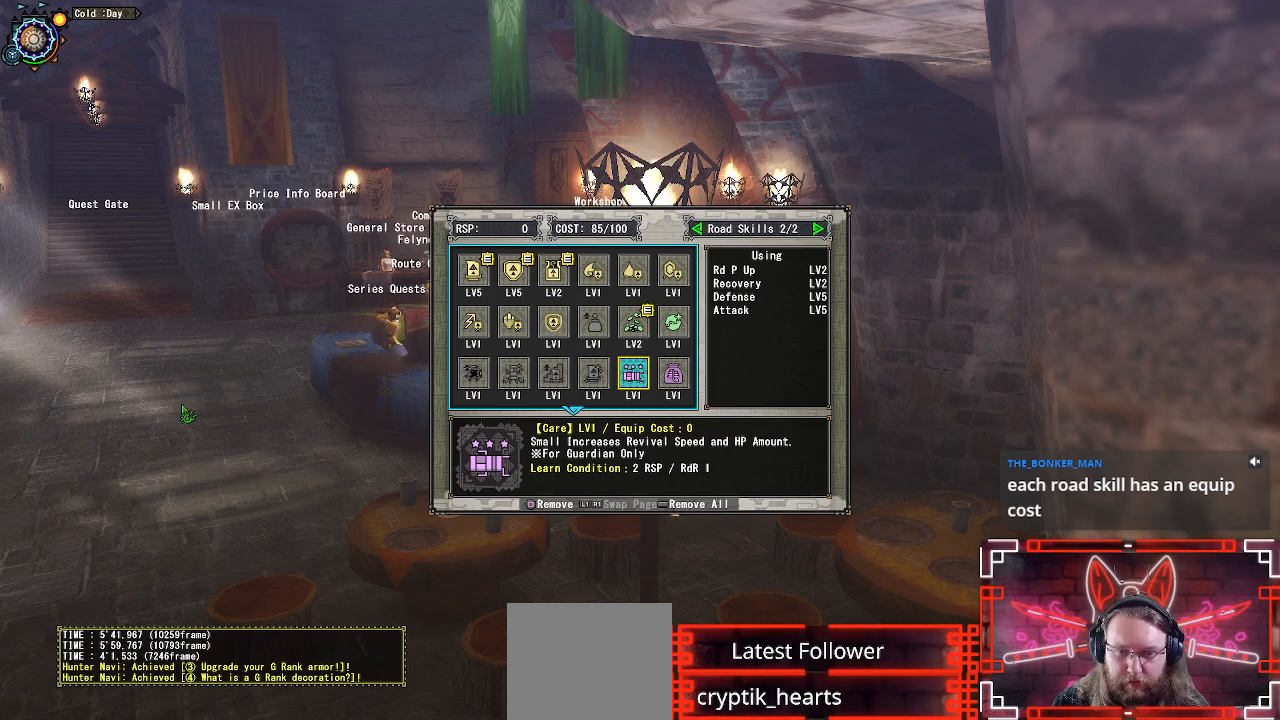
{"buttons": [], "left_stick": "center", "right_stick": "center", "events": []}
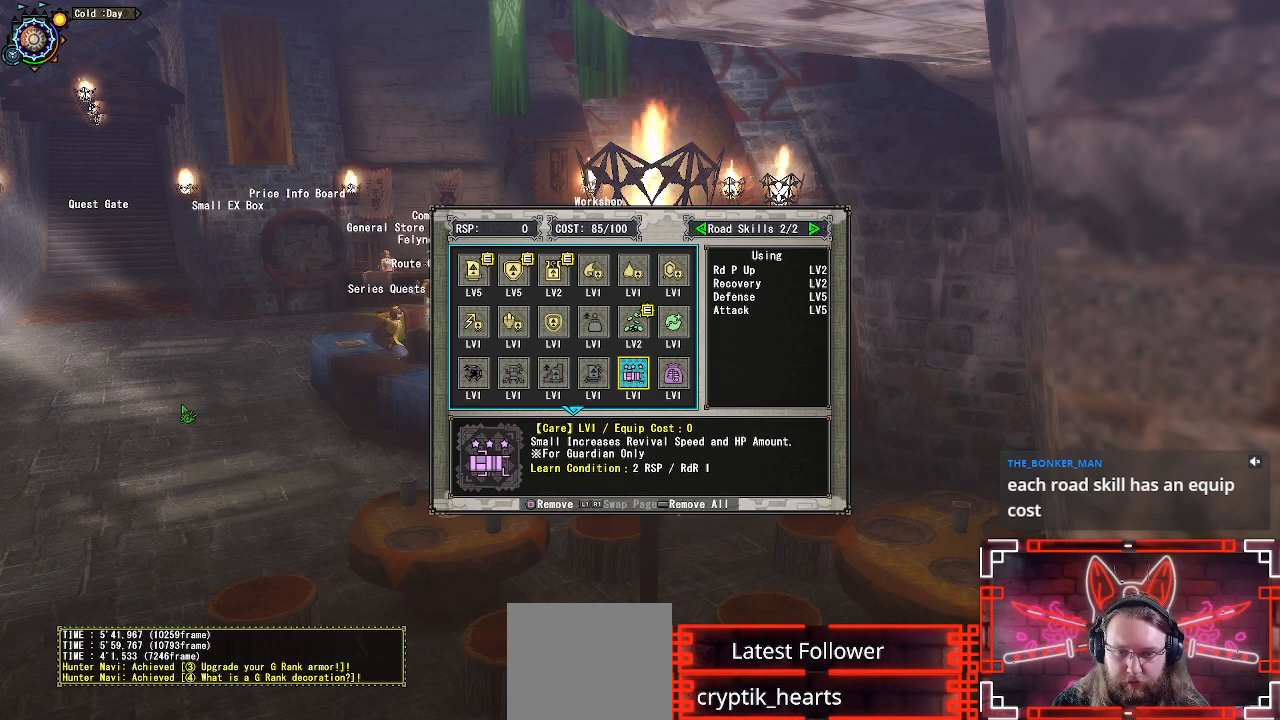
{"buttons": [], "left_stick": "center", "right_stick": "center", "events": []}
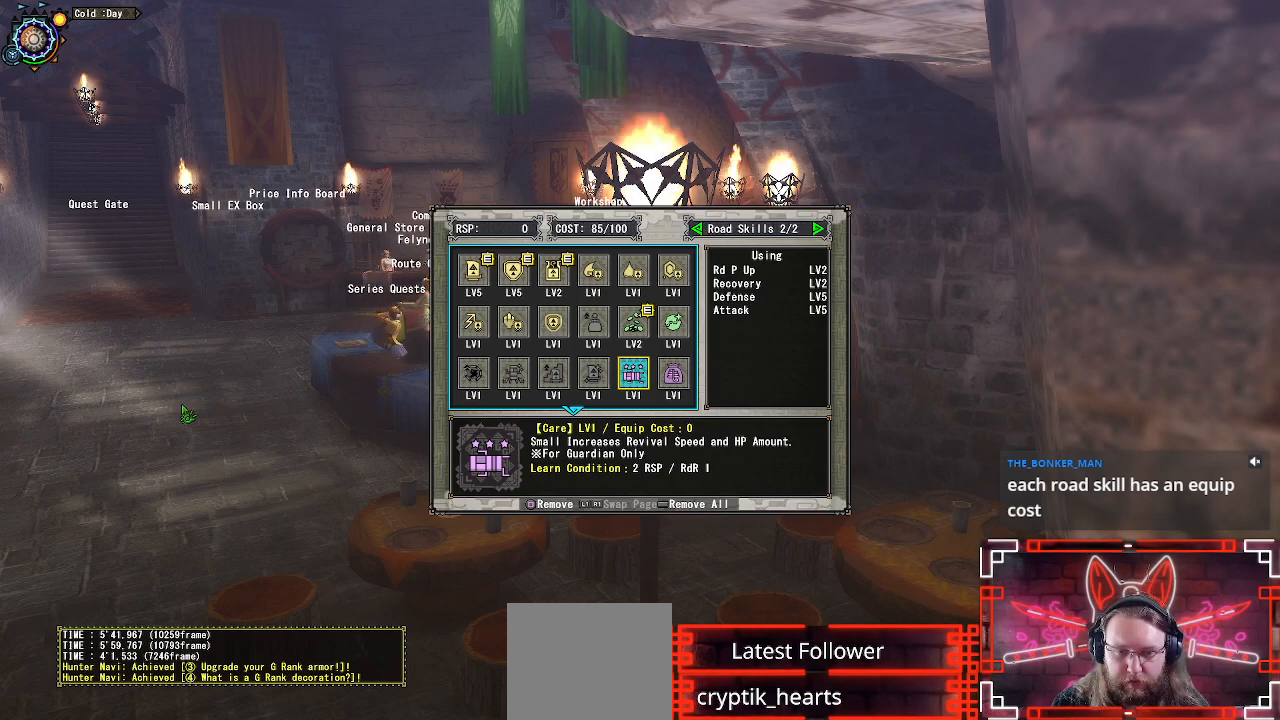
{"buttons": ["DPAD_RIGHT"], "left_stick": "center", "right_stick": "center", "events": [[367, "DPAD_RIGHT", "down"]]}
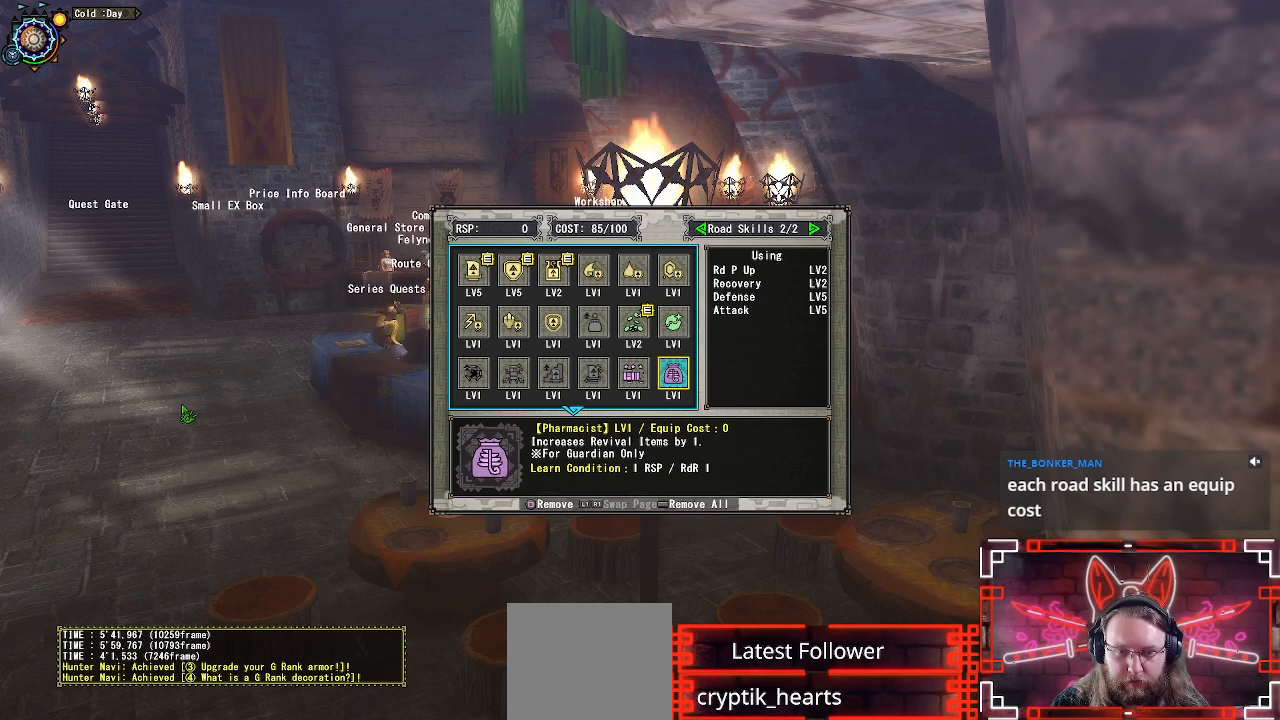
{"buttons": [], "left_stick": "center", "right_stick": "center", "events": [[33, "DPAD_RIGHT", "up"]]}
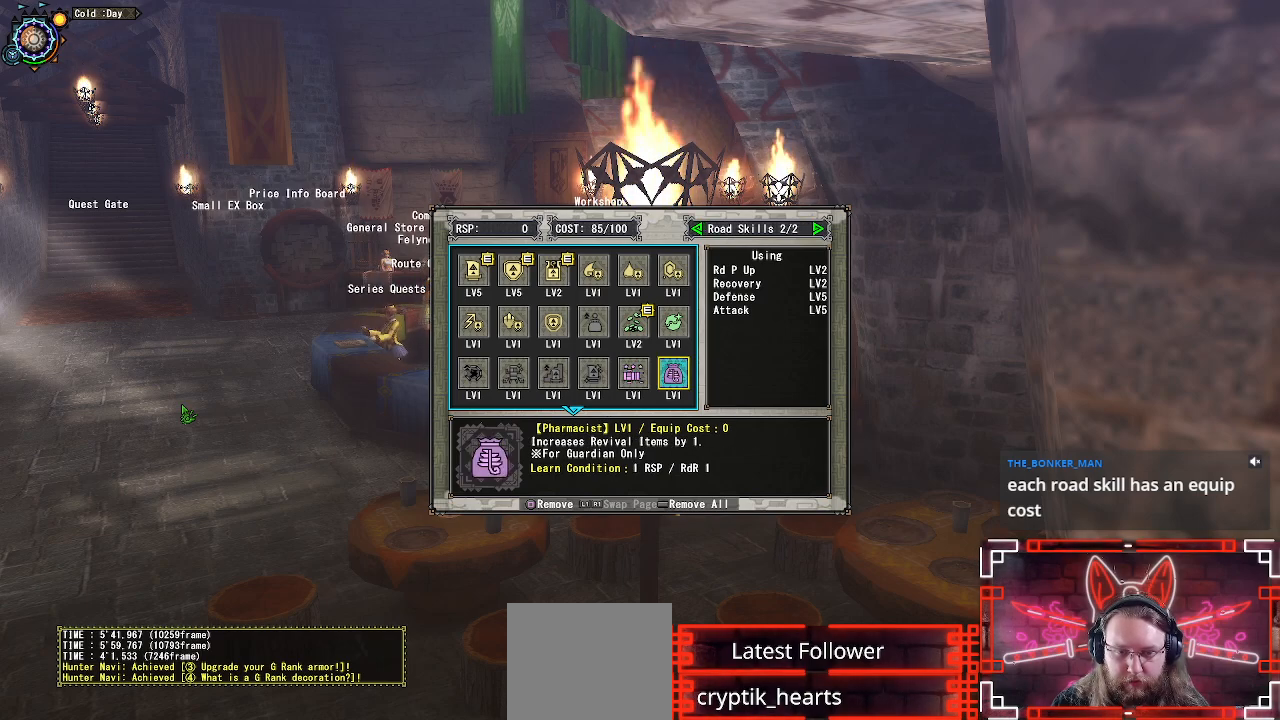
{"buttons": [], "left_stick": "center", "right_stick": "center", "events": []}
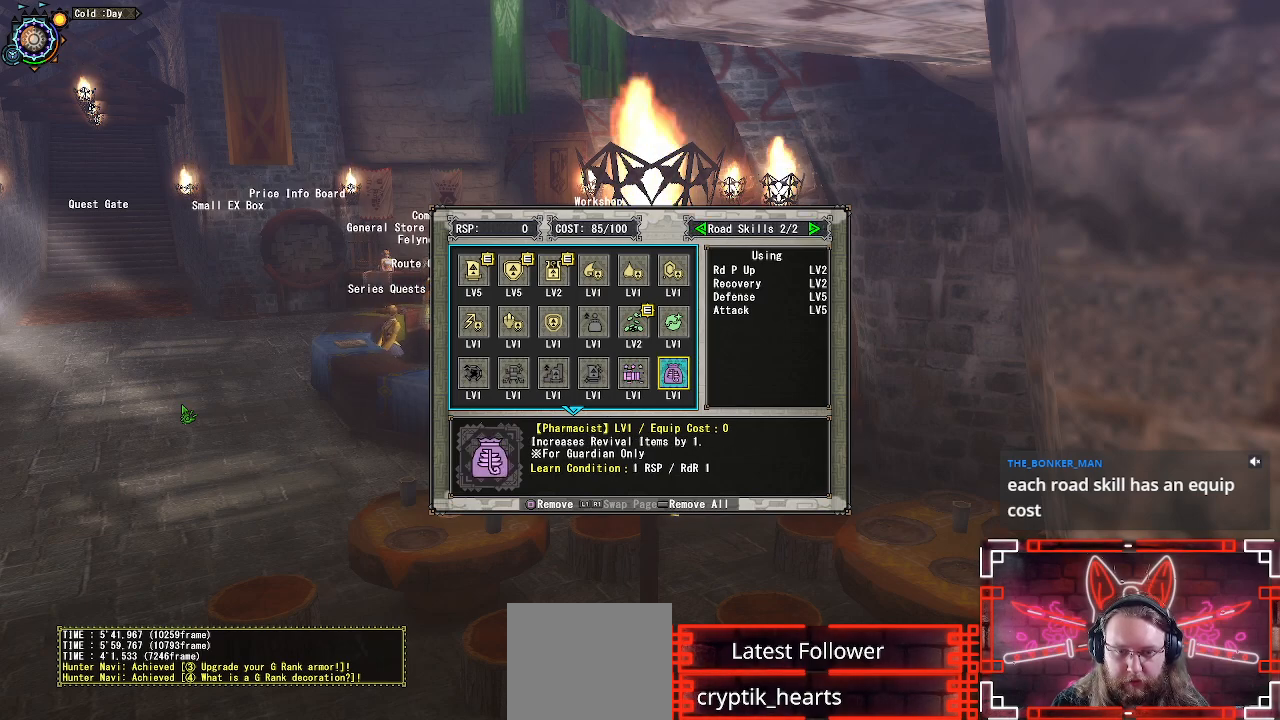
{"buttons": [], "left_stick": "center", "right_stick": "center", "events": [[133, "DPAD_RIGHT", "down"], [300, "DPAD_RIGHT", "up"]]}
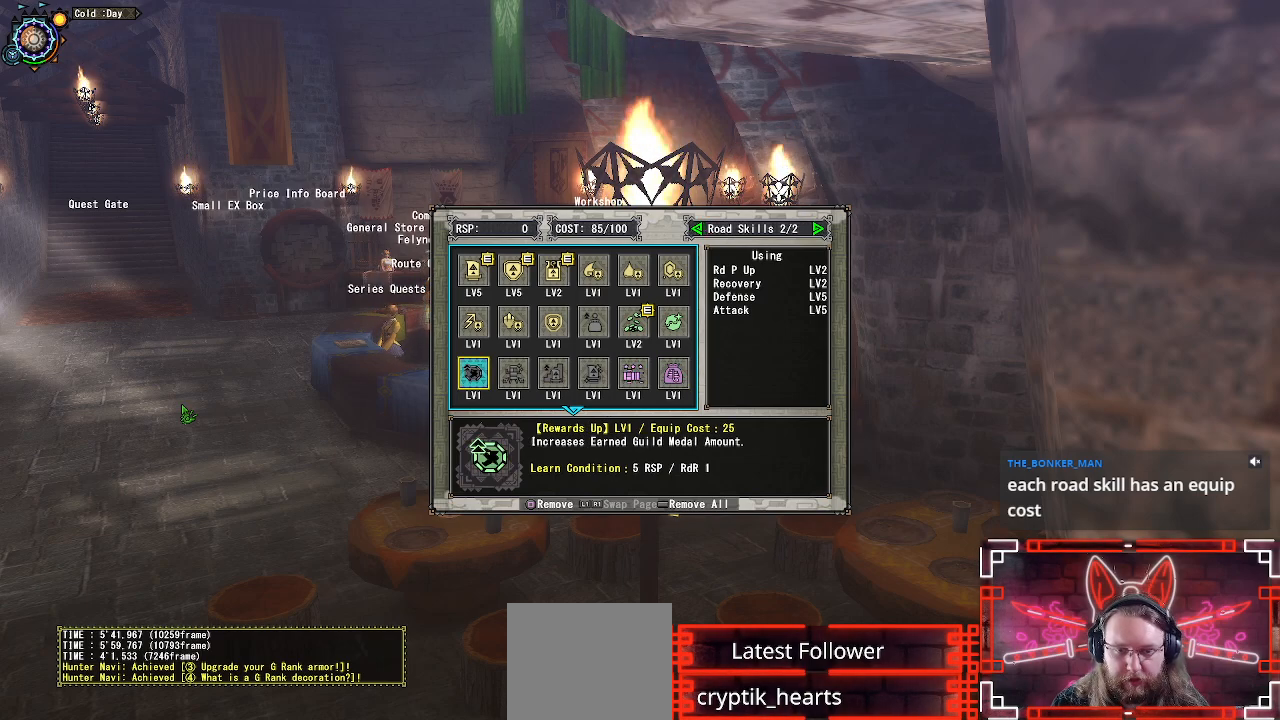
{"buttons": ["DPAD_RIGHT"], "left_stick": "center", "right_stick": "center", "events": [[383, "DPAD_RIGHT", "down"]]}